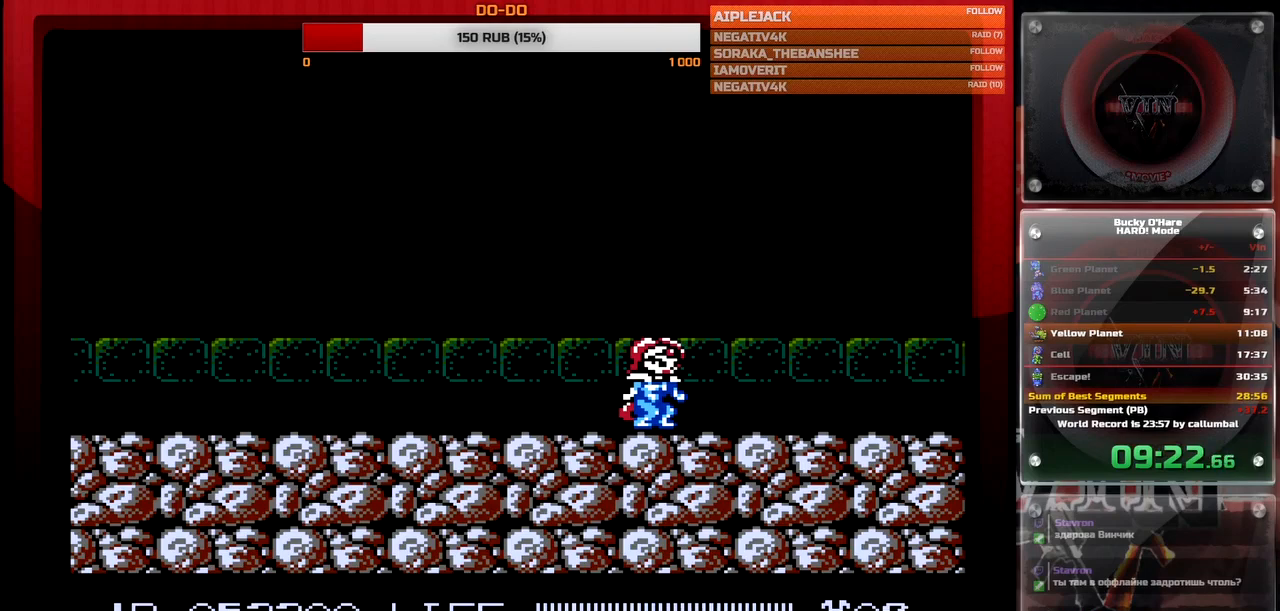
Gameplay with a controller (Nintendo layout); each line is a JSON object with the inputs held at the frame after it. "events" lists button and stick changes between this image and that frame as [ms after this image, input, new state], when the widget could be followed in between. Not read: L3 R3 SELECT.
{"buttons": ["B"], "events": [[150, "B", "down"], [183, "A", "down"], [267, "A", "up"], [350, "A", "down"], [417, "A", "up"]]}
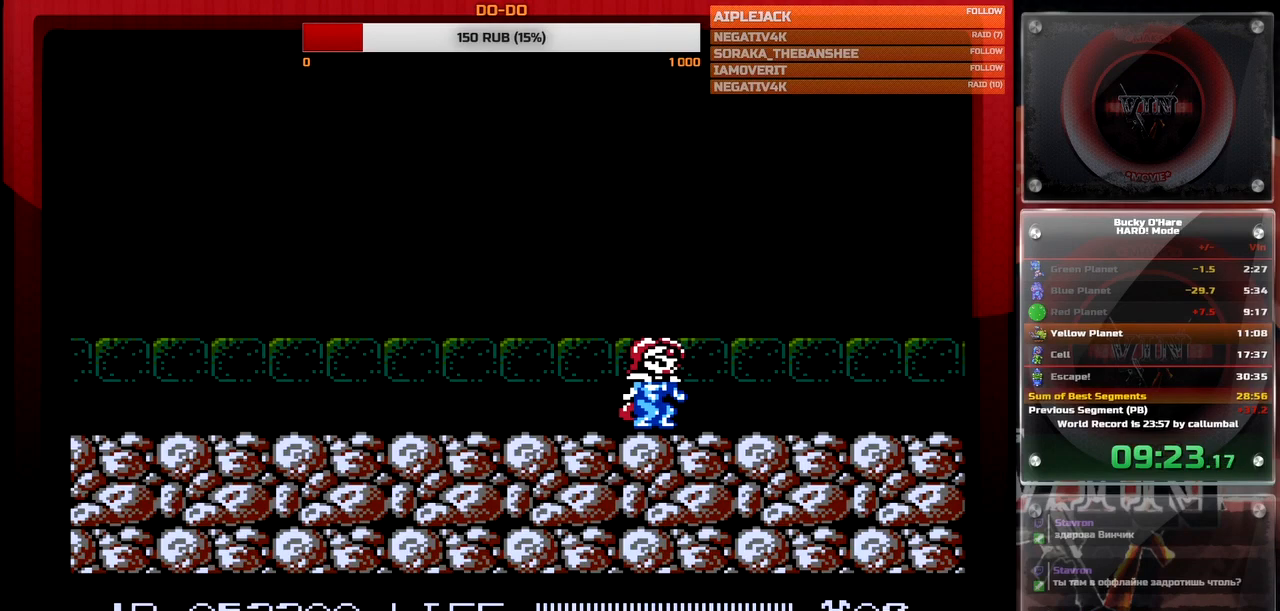
{"buttons": ["B"], "events": [[67, "A", "down"], [133, "A", "up"], [217, "A", "down"], [267, "A", "up"], [317, "A", "down"], [367, "A", "up"]]}
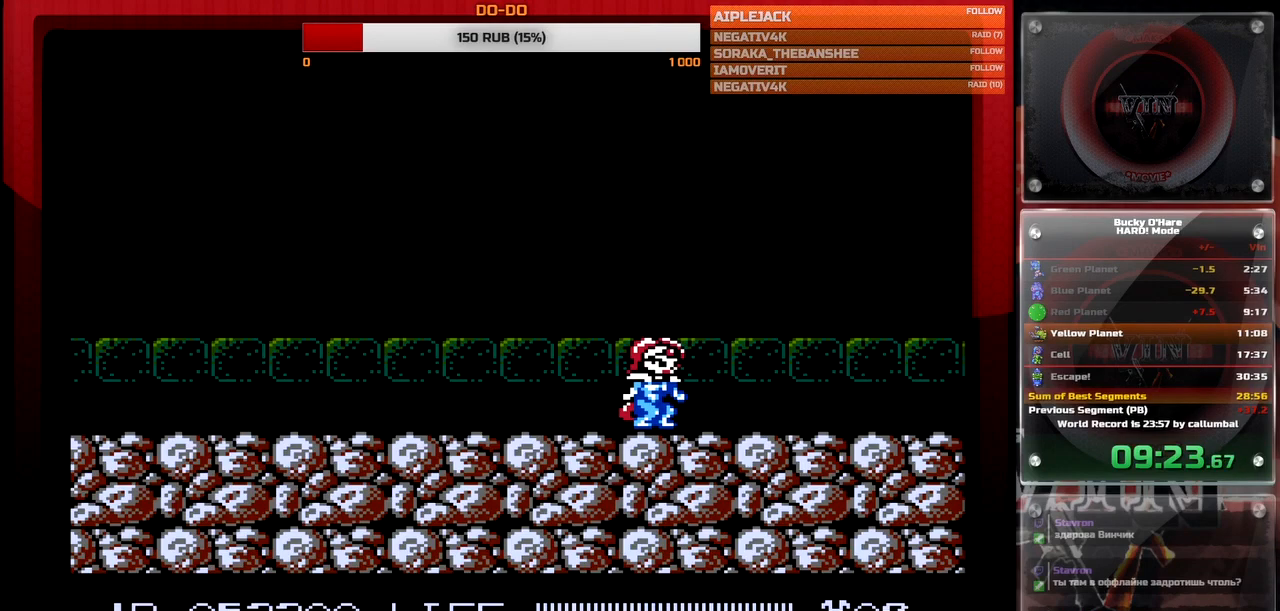
{"buttons": ["B"], "events": [[67, "A", "down"], [117, "A", "up"], [200, "A", "down"], [233, "A", "up"], [317, "A", "down"], [350, "A", "up"], [433, "A", "down"], [483, "A", "up"]]}
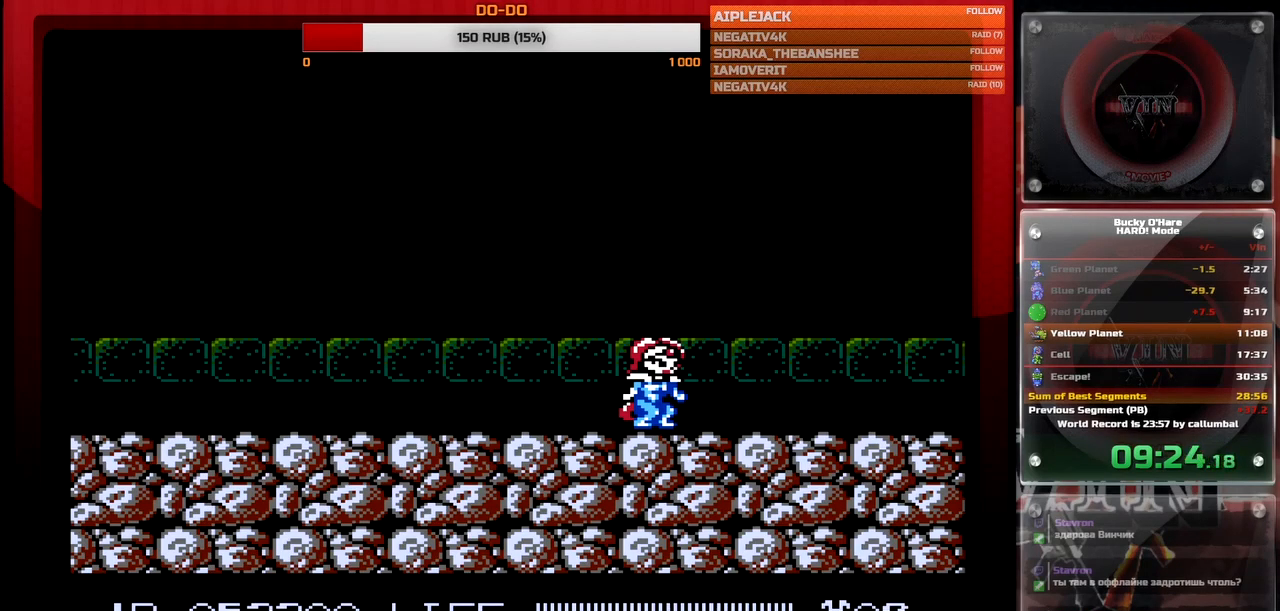
{"buttons": ["B"], "events": [[50, "A", "down"], [100, "A", "up"], [150, "A", "down"], [217, "A", "up"], [283, "A", "down"], [350, "A", "up"], [417, "A", "down"], [467, "A", "up"]]}
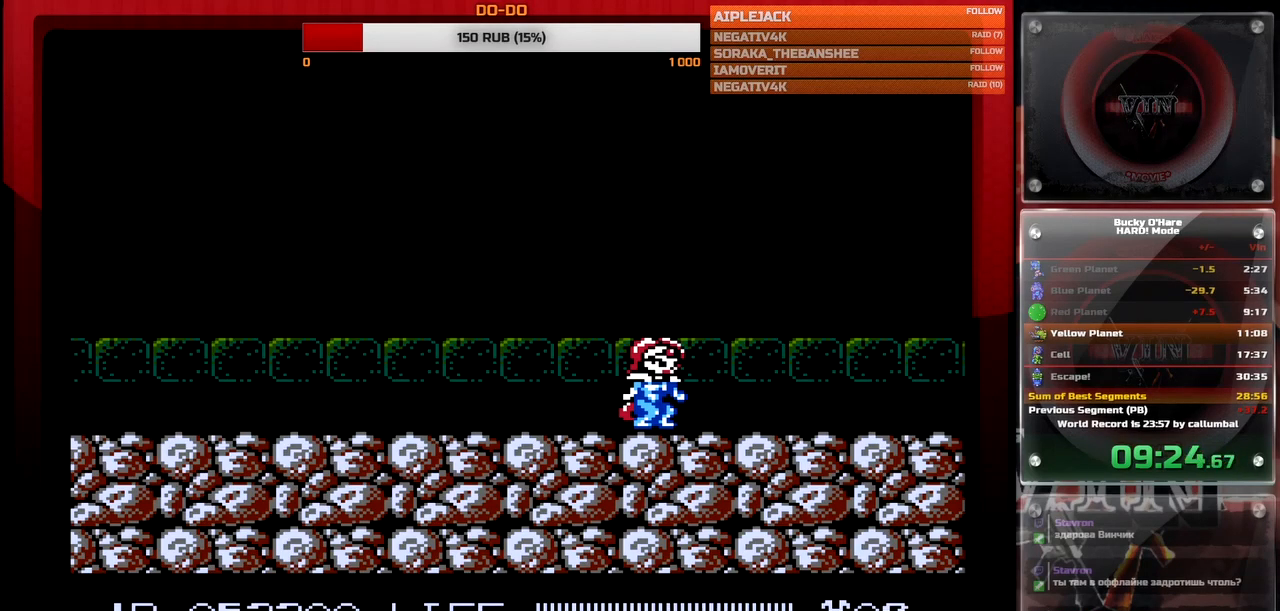
{"buttons": ["B"], "events": [[33, "A", "down"], [83, "A", "up"], [150, "A", "down"], [217, "A", "up"], [283, "A", "down"], [333, "A", "up"], [400, "A", "down"], [450, "A", "up"]]}
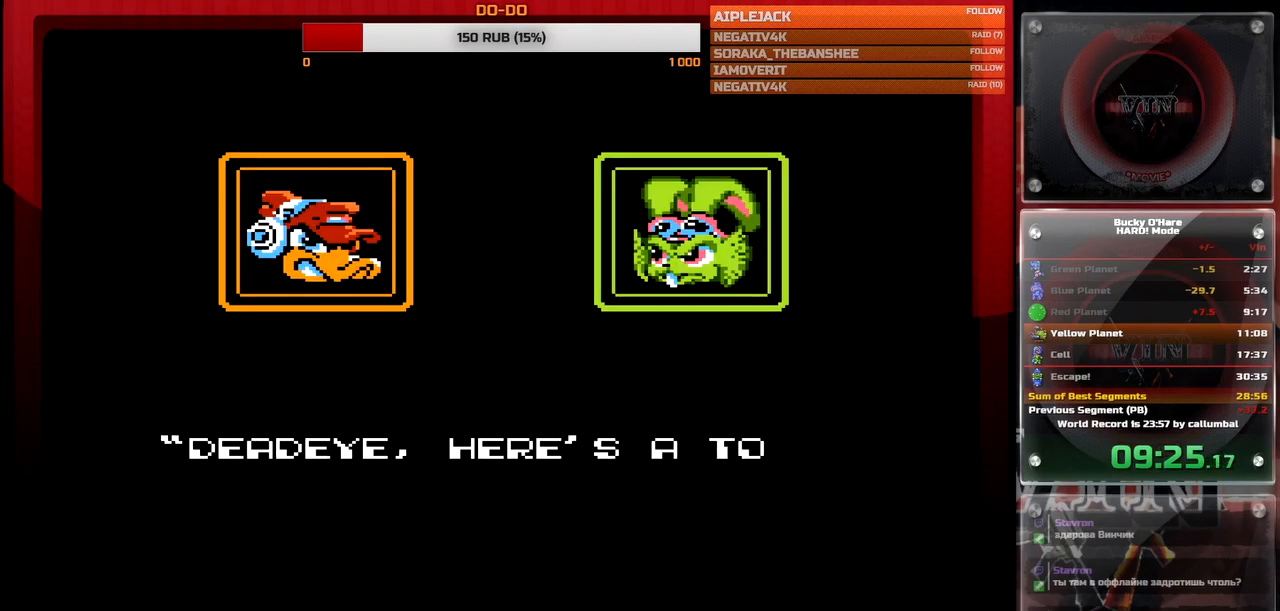
{"buttons": ["B"], "events": [[17, "A", "down"], [83, "A", "up"], [150, "A", "down"], [200, "A", "up"], [267, "A", "down"], [317, "A", "up"], [400, "A", "down"], [450, "A", "up"]]}
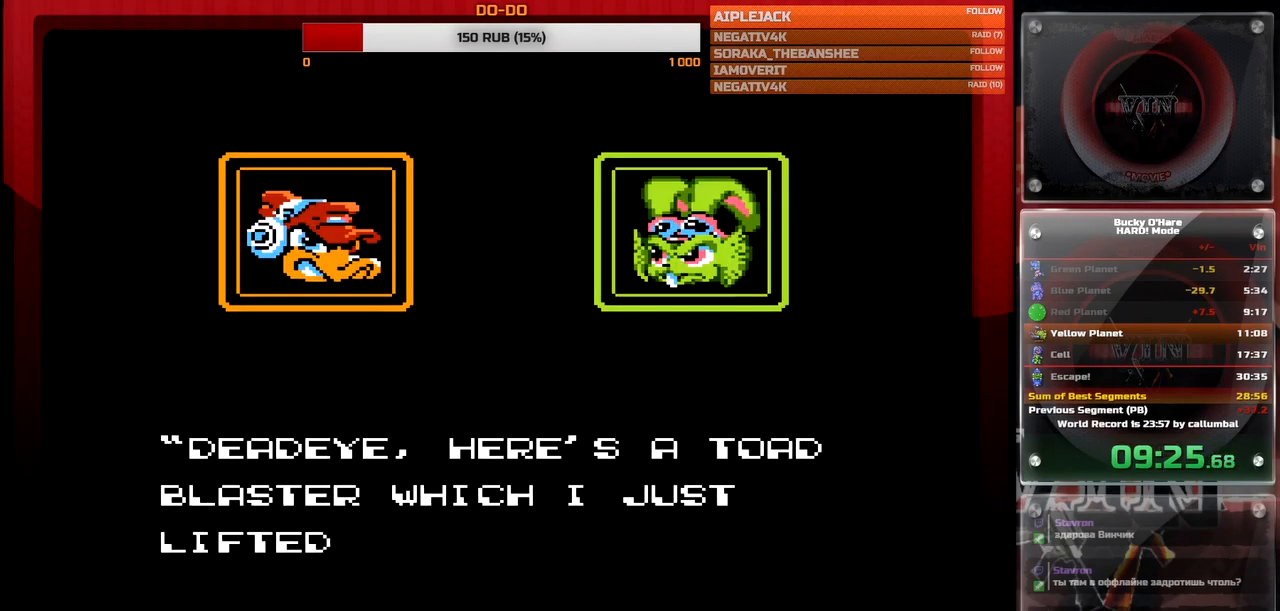
{"buttons": ["A", "B"], "events": [[33, "A", "down"], [67, "A", "up"], [133, "A", "down"], [200, "A", "up"], [250, "A", "down"], [317, "A", "up"], [383, "A", "down"], [433, "A", "up"], [500, "A", "down"]]}
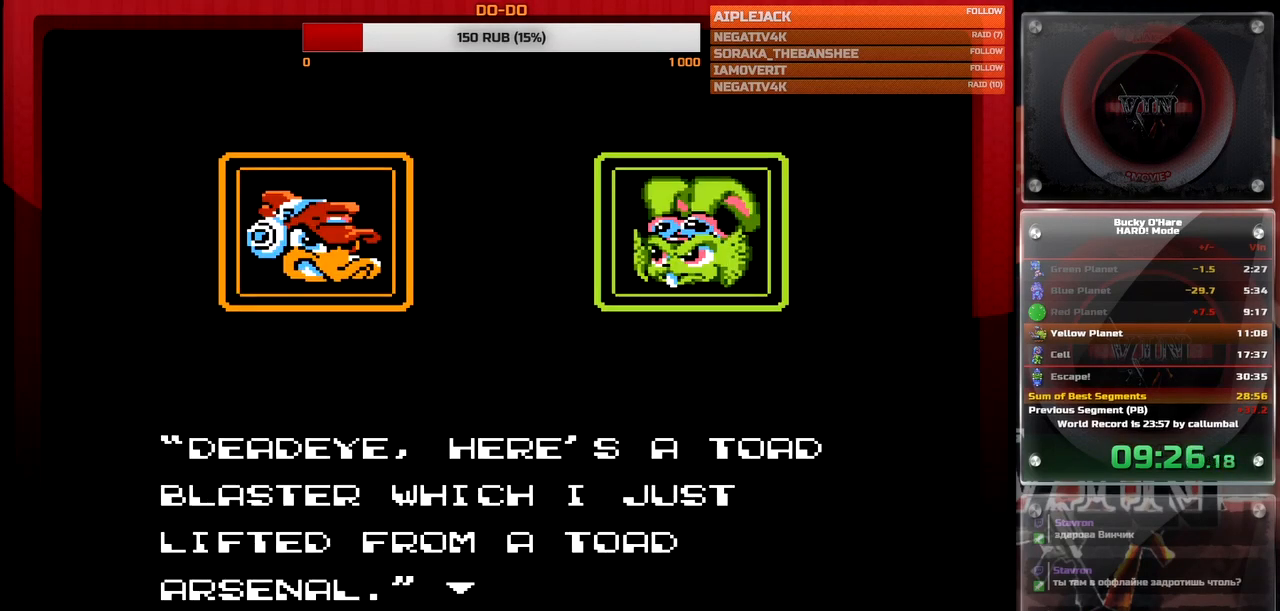
{"buttons": ["A", "B"], "events": [[67, "A", "up"], [117, "A", "down"], [183, "A", "up"], [250, "A", "down"], [300, "A", "up"], [367, "A", "down"], [417, "A", "up"], [467, "A", "down"]]}
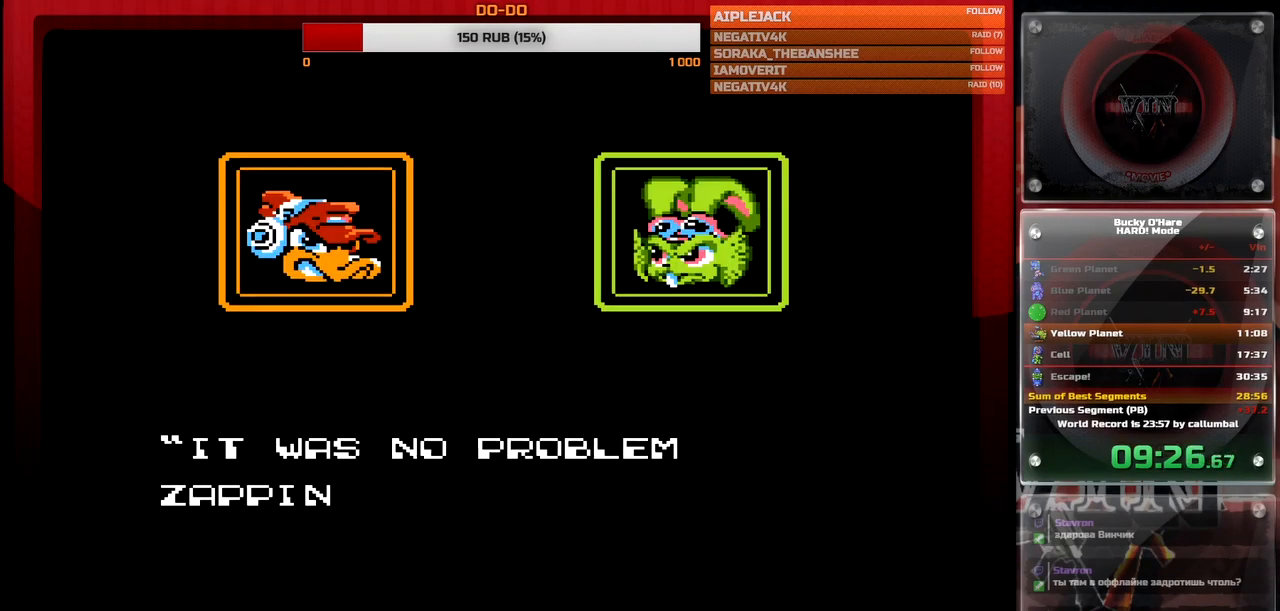
{"buttons": ["A", "B"], "events": [[33, "A", "up"], [100, "A", "down"], [150, "A", "up"], [217, "A", "down"], [267, "A", "up"], [333, "A", "down"], [400, "A", "up"], [450, "A", "down"]]}
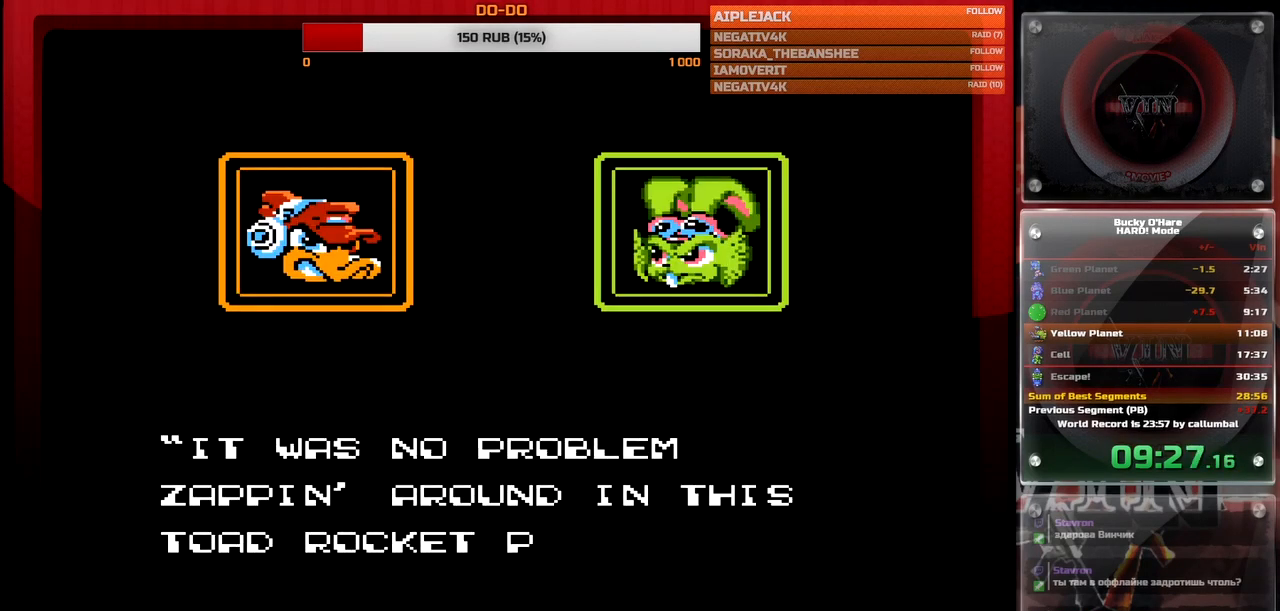
{"buttons": ["B"], "events": [[17, "A", "up"], [83, "A", "down"], [133, "A", "up"], [200, "A", "down"], [250, "A", "up"], [333, "A", "down"], [350, "START", "down"], [367, "A", "up"], [433, "A", "down"], [433, "START", "up"], [483, "A", "up"]]}
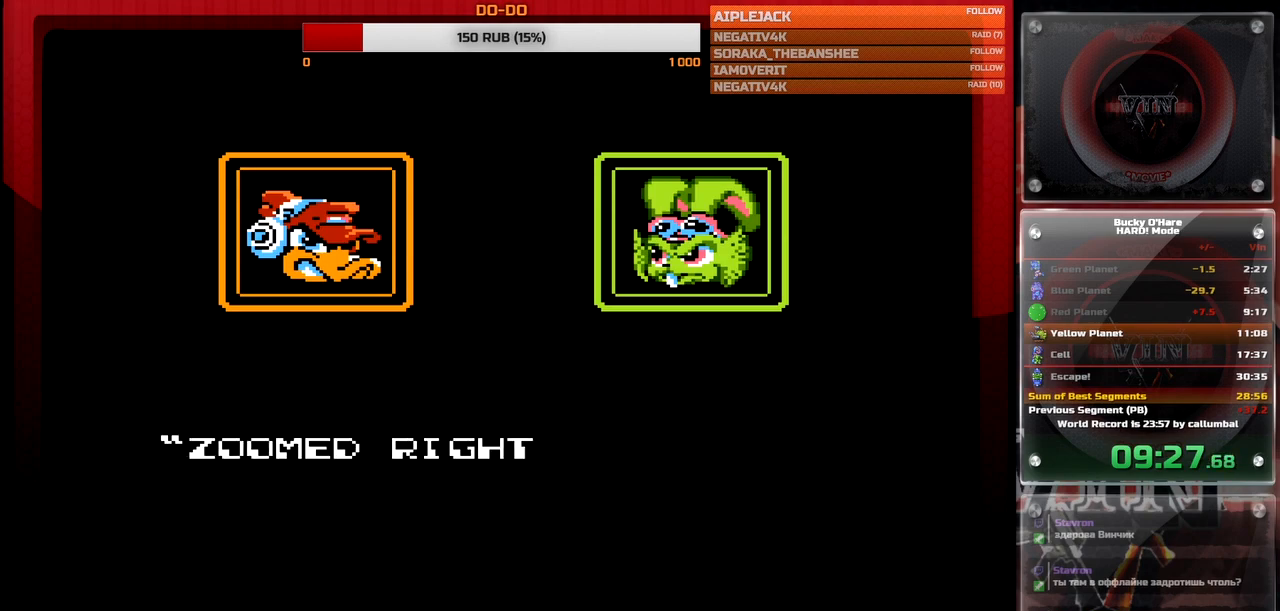
{"buttons": ["B"], "events": [[33, "START", "down"], [67, "A", "down"], [67, "START", "up"], [100, "A", "up"], [167, "A", "down"], [217, "A", "up"], [300, "A", "down"], [350, "A", "up"], [417, "A", "down"], [467, "A", "up"]]}
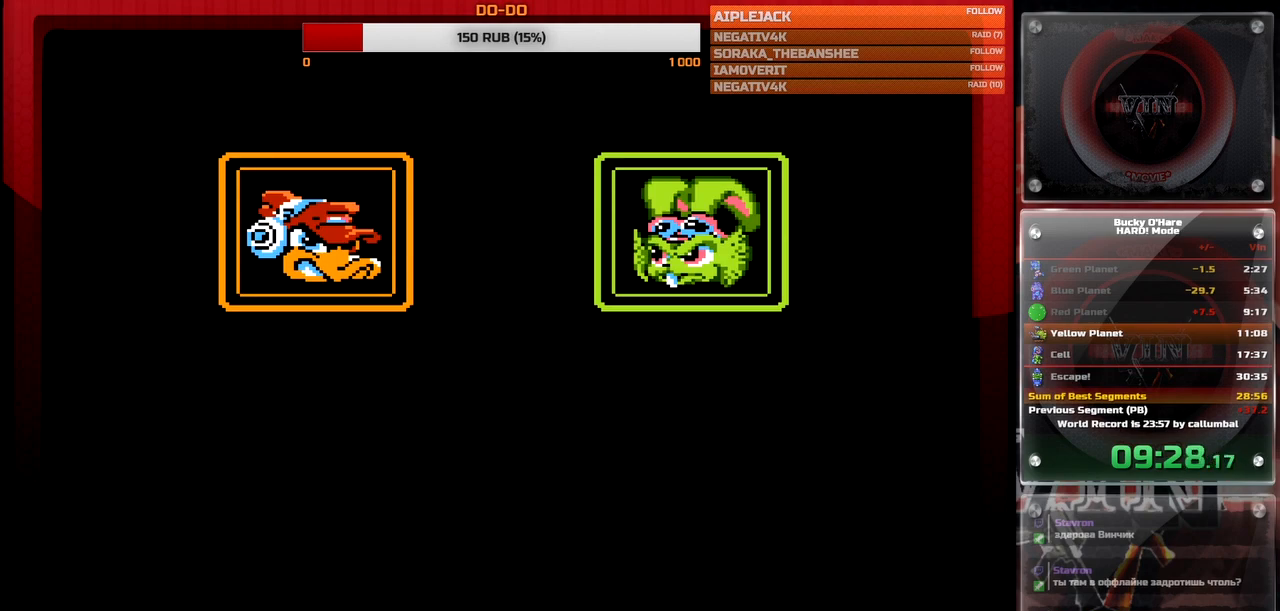
{"buttons": [], "events": [[33, "A", "down"], [67, "START", "down"], [83, "A", "up"], [133, "START", "up"], [150, "A", "down"], [200, "A", "up"], [200, "START", "down"], [267, "A", "down"], [267, "START", "up"], [317, "A", "up"], [317, "START", "down"], [417, "B", "up"], [433, "START", "up"]]}
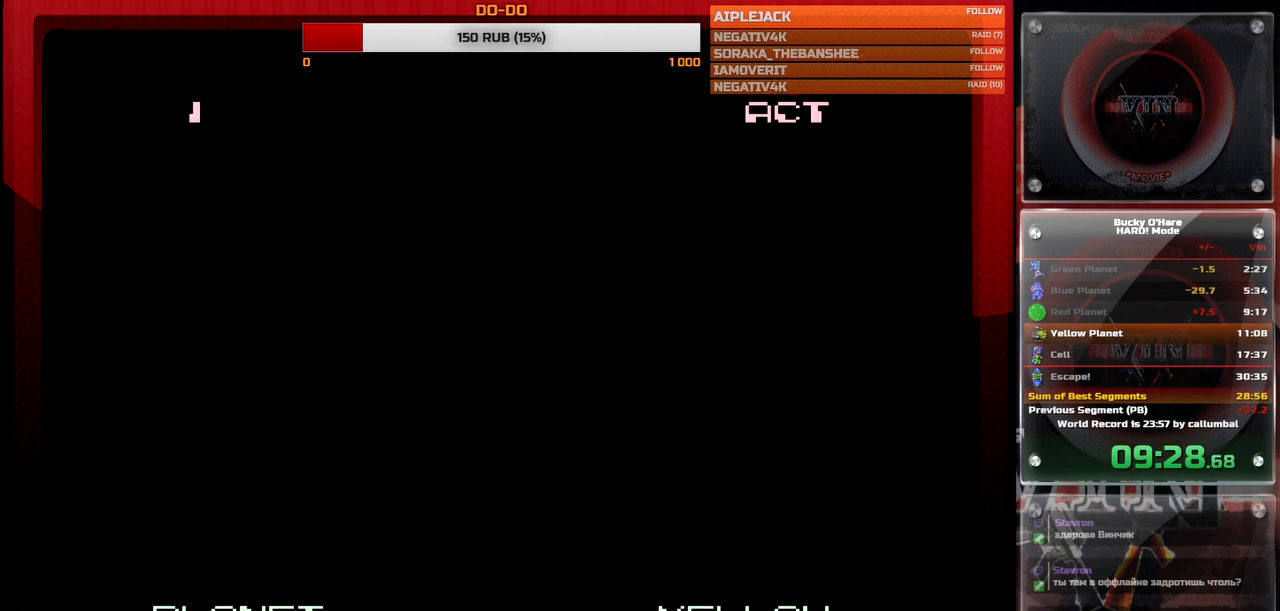
{"buttons": [], "events": []}
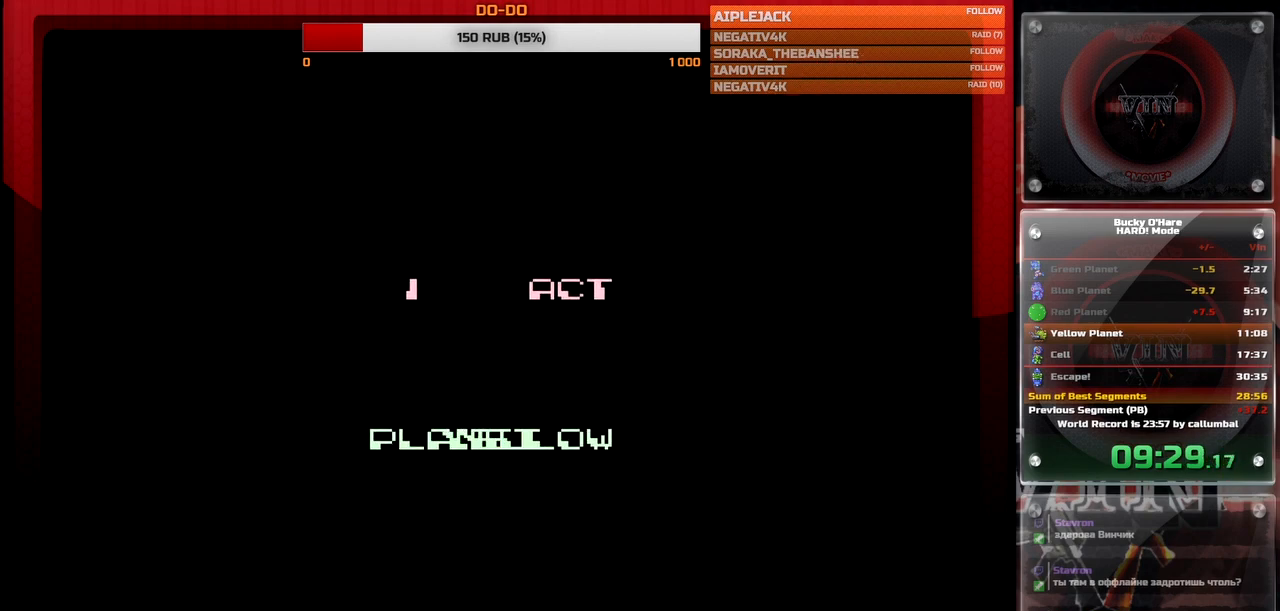
{"buttons": ["DPAD_LEFT"], "events": [[417, "DPAD_LEFT", "down"]]}
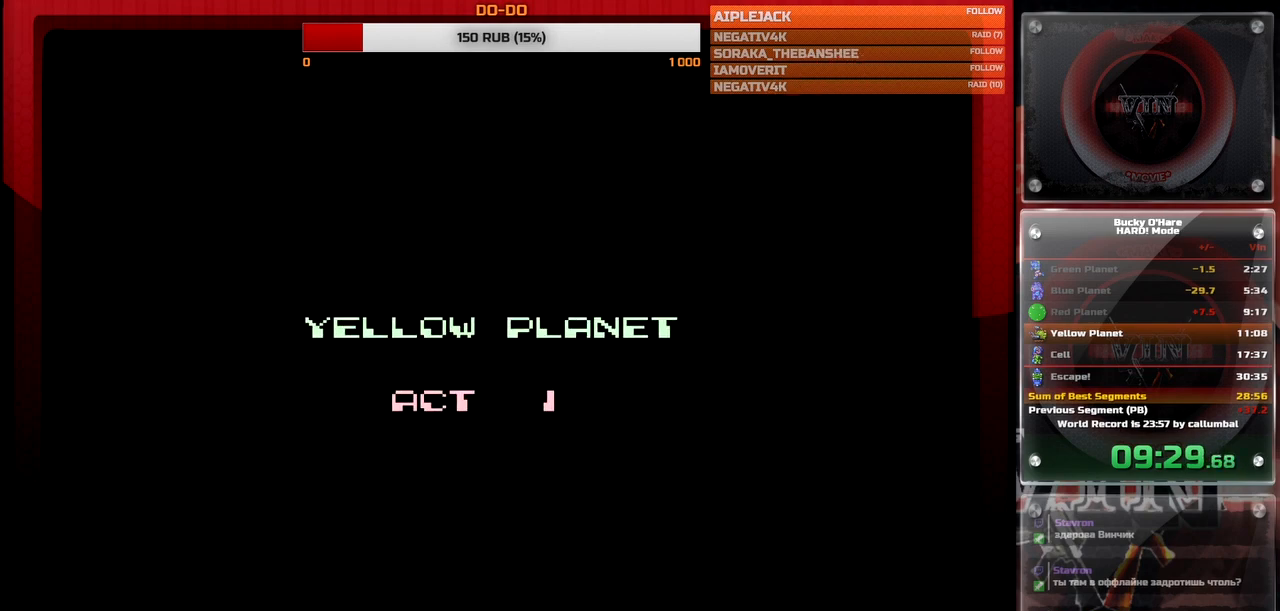
{"buttons": ["DPAD_LEFT"], "events": []}
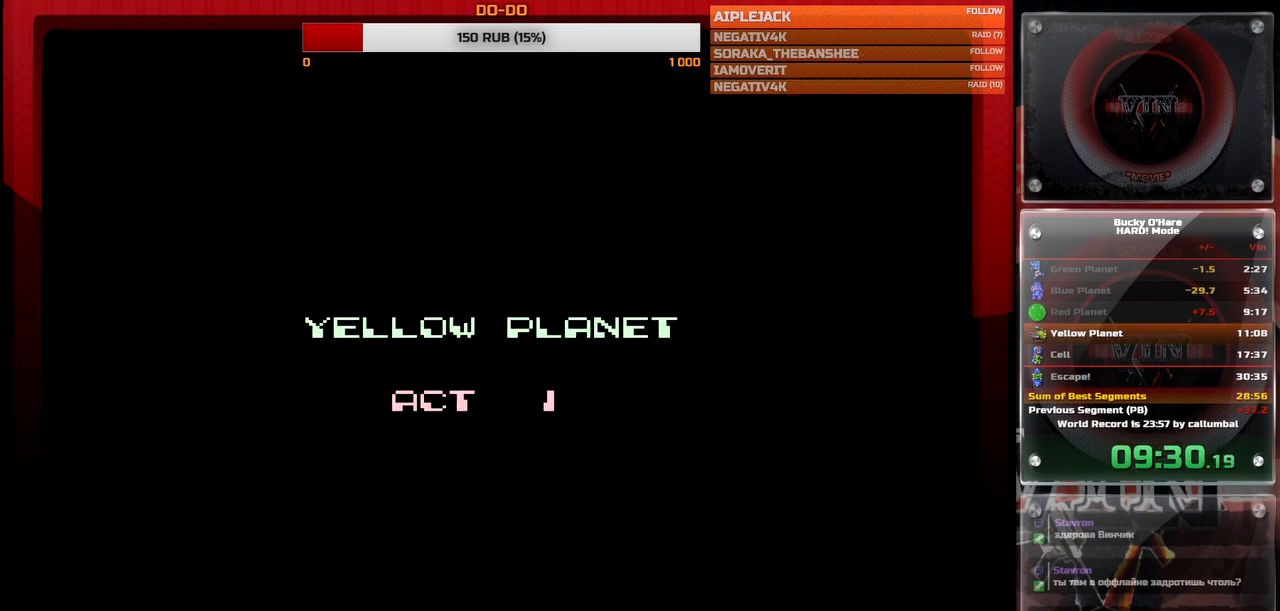
{"buttons": ["DPAD_LEFT"], "events": []}
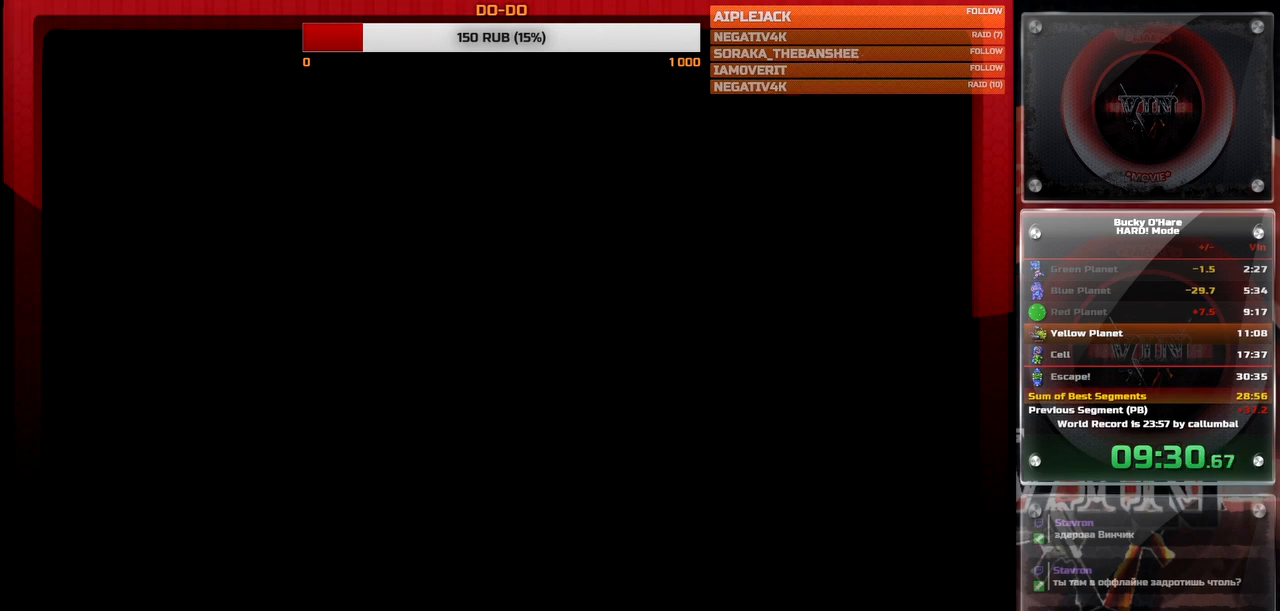
{"buttons": ["DPAD_LEFT"], "events": [[350, "A", "down"], [433, "A", "up"]]}
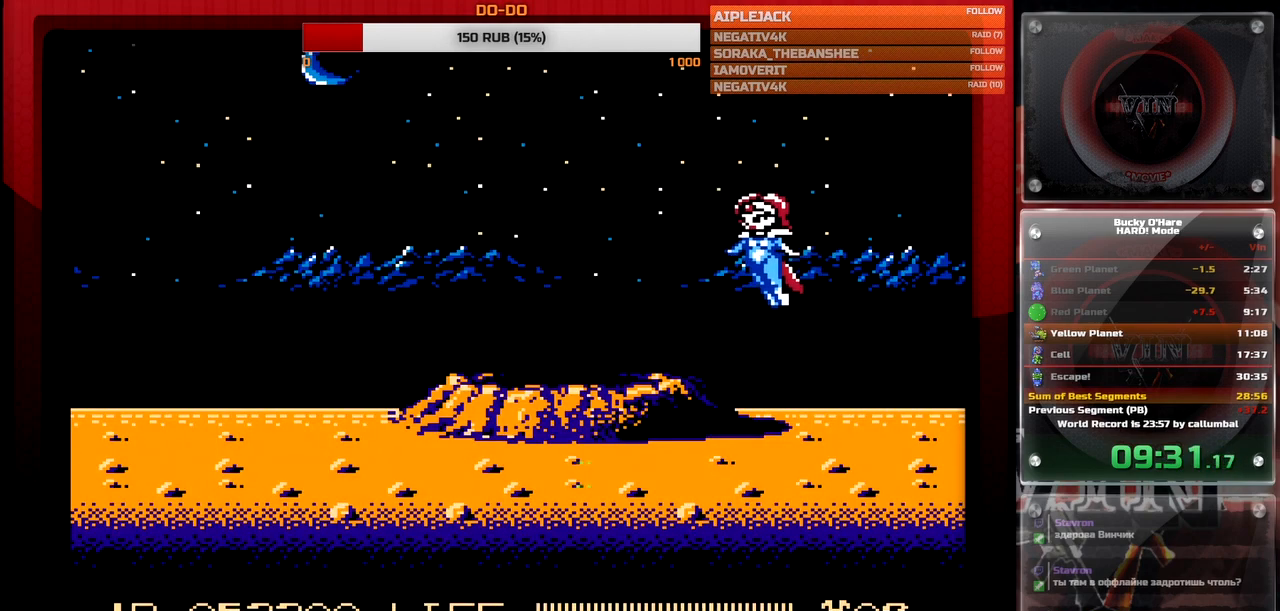
{"buttons": ["DPAD_LEFT"], "events": [[250, "A", "down"], [467, "A", "up"]]}
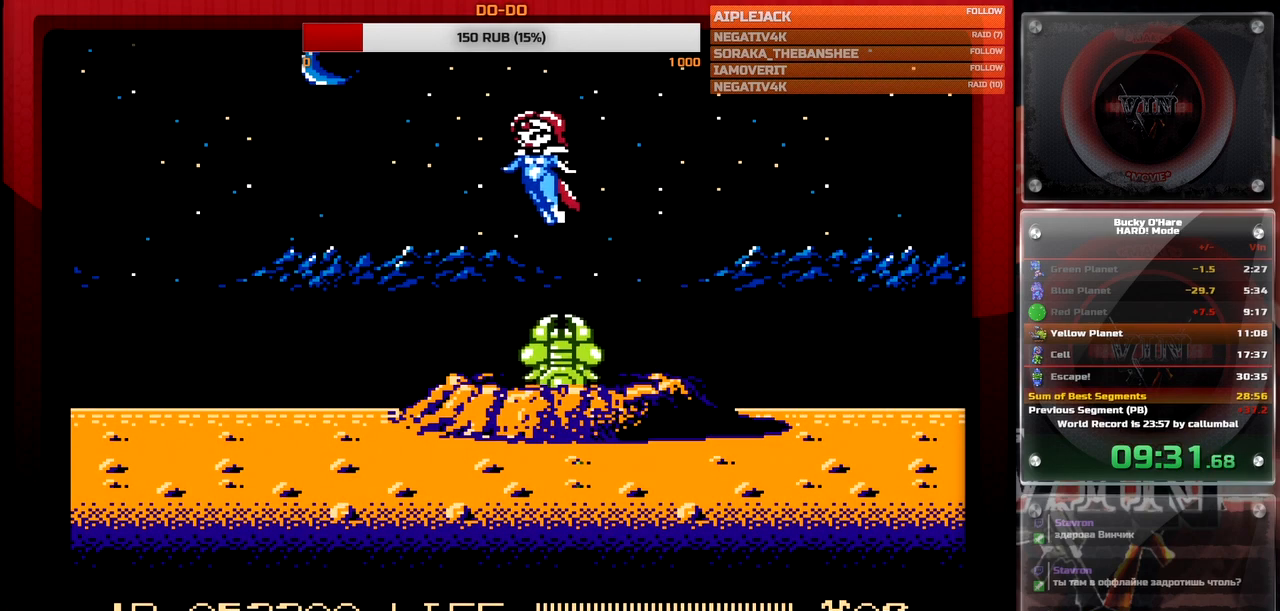
{"buttons": ["DPAD_LEFT"], "events": []}
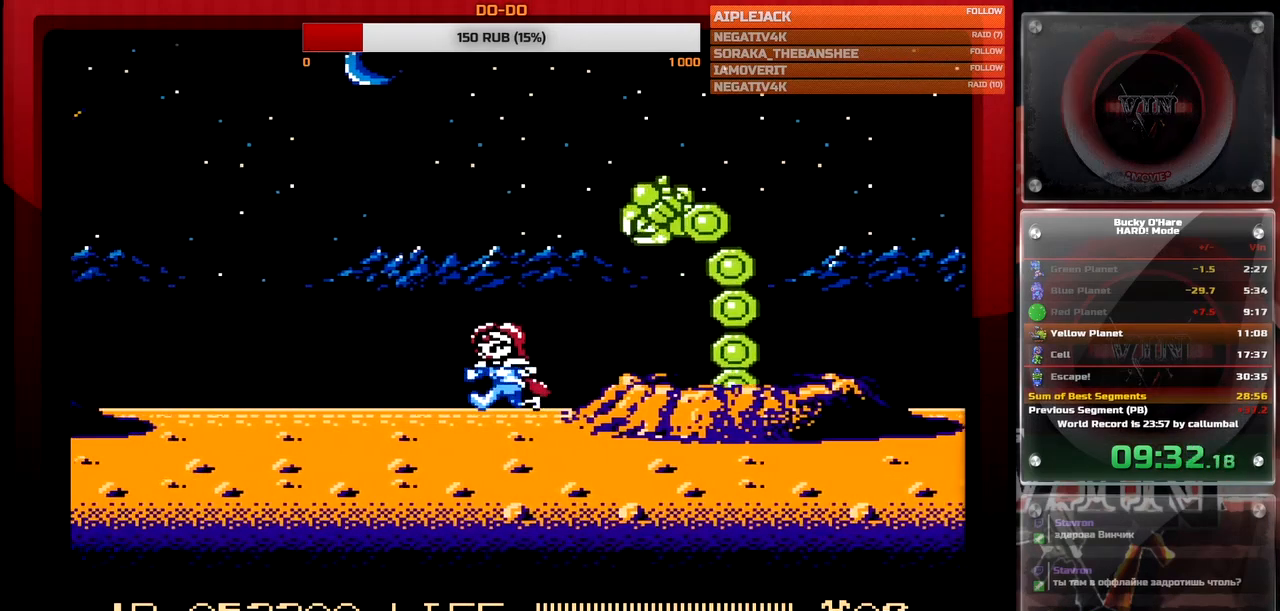
{"buttons": ["DPAD_LEFT"], "events": []}
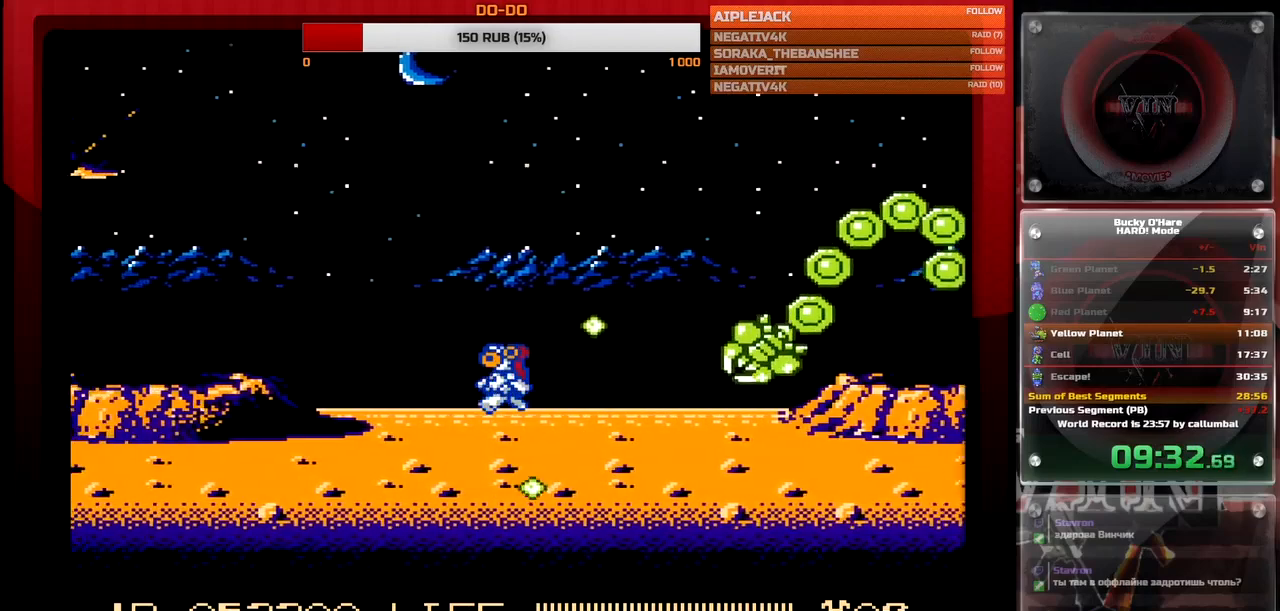
{"buttons": ["DPAD_LEFT"], "events": [[50, "A", "down"], [450, "A", "up"]]}
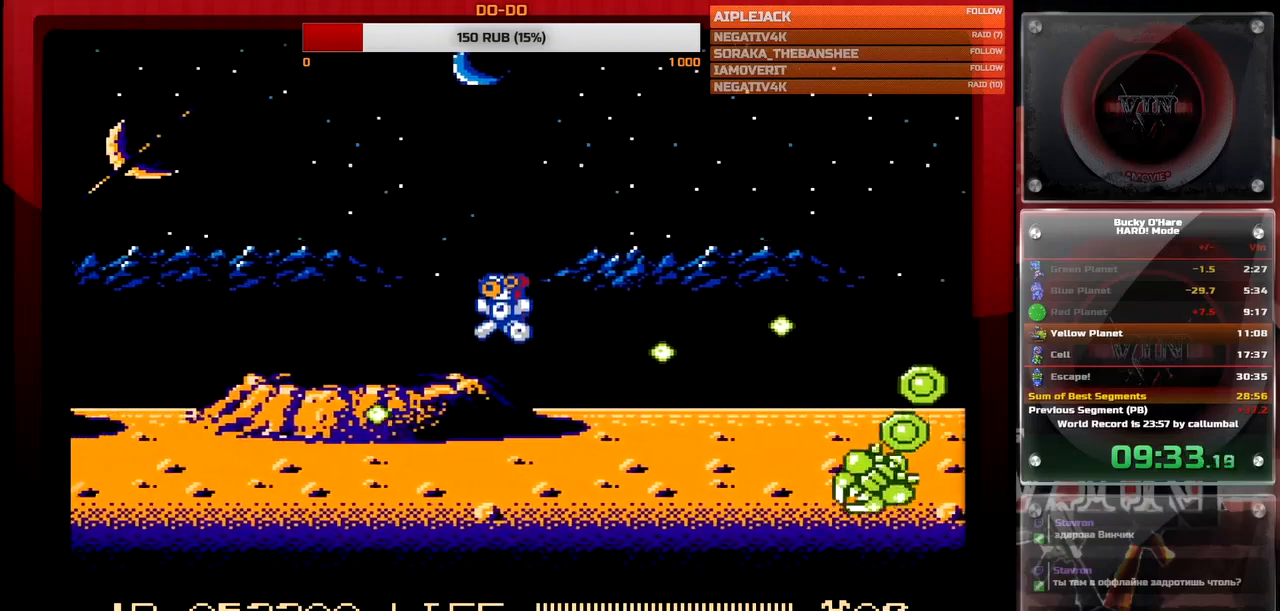
{"buttons": ["DPAD_LEFT"], "events": [[333, "A", "down"], [483, "A", "up"]]}
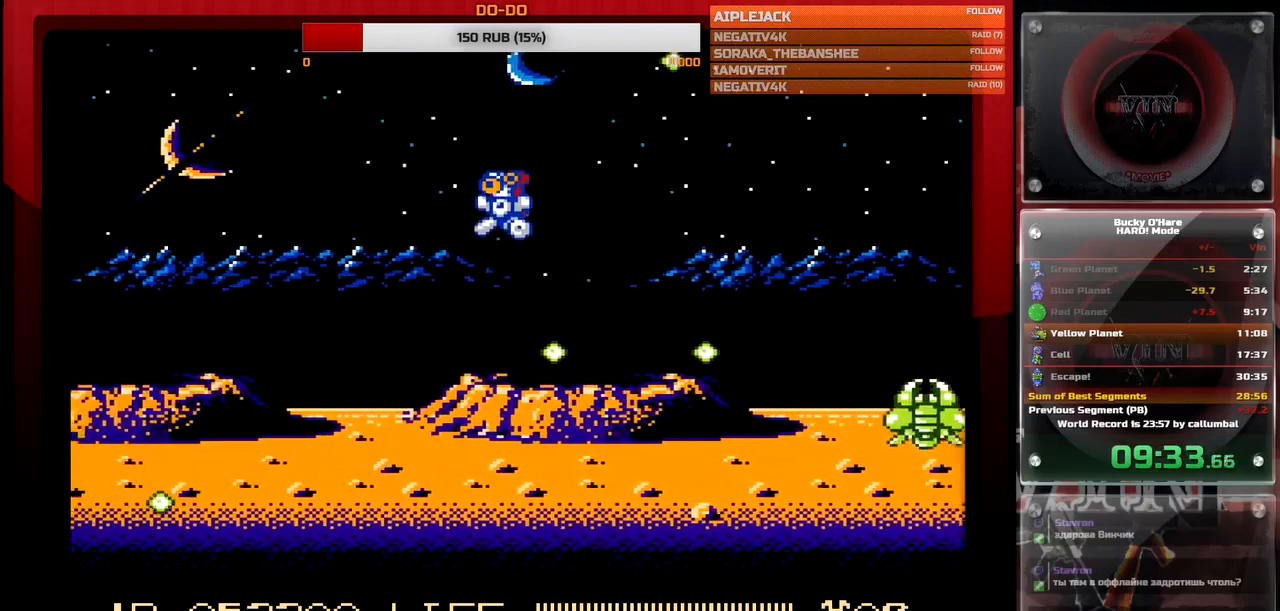
{"buttons": ["A", "DPAD_LEFT"], "events": [[33, "DPAD_LEFT", "up"], [167, "DPAD_LEFT", "down"], [483, "A", "down"]]}
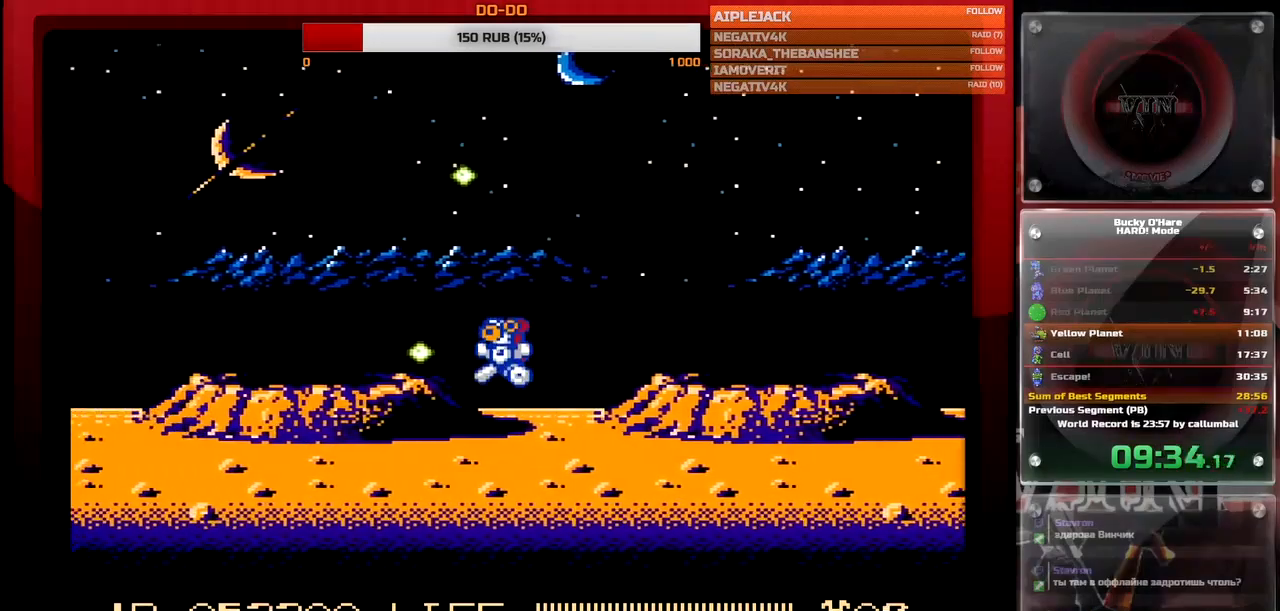
{"buttons": ["DPAD_LEFT"], "events": [[67, "A", "up"]]}
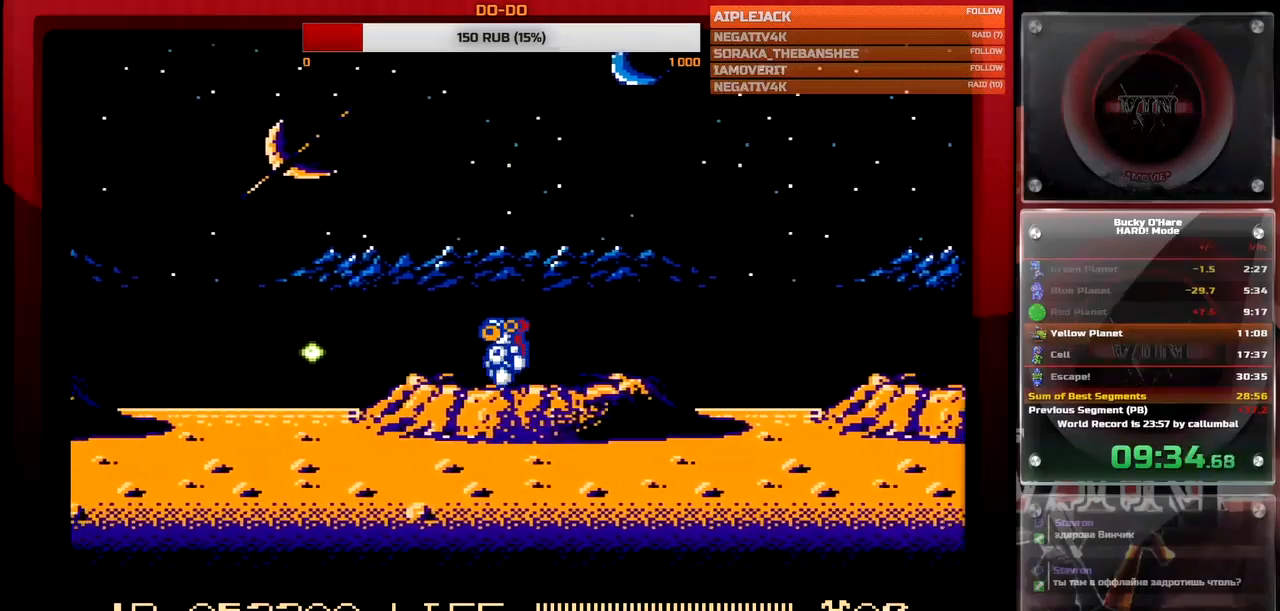
{"buttons": ["DPAD_LEFT"], "events": []}
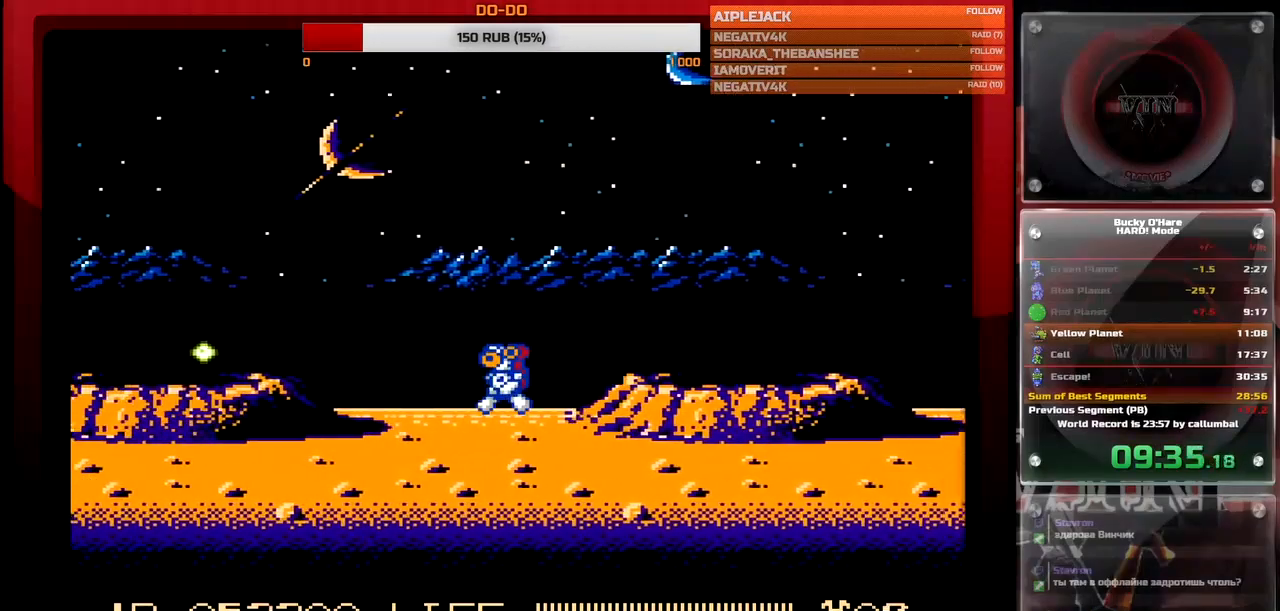
{"buttons": ["DPAD_LEFT"], "events": [[233, "A", "down"], [317, "A", "up"]]}
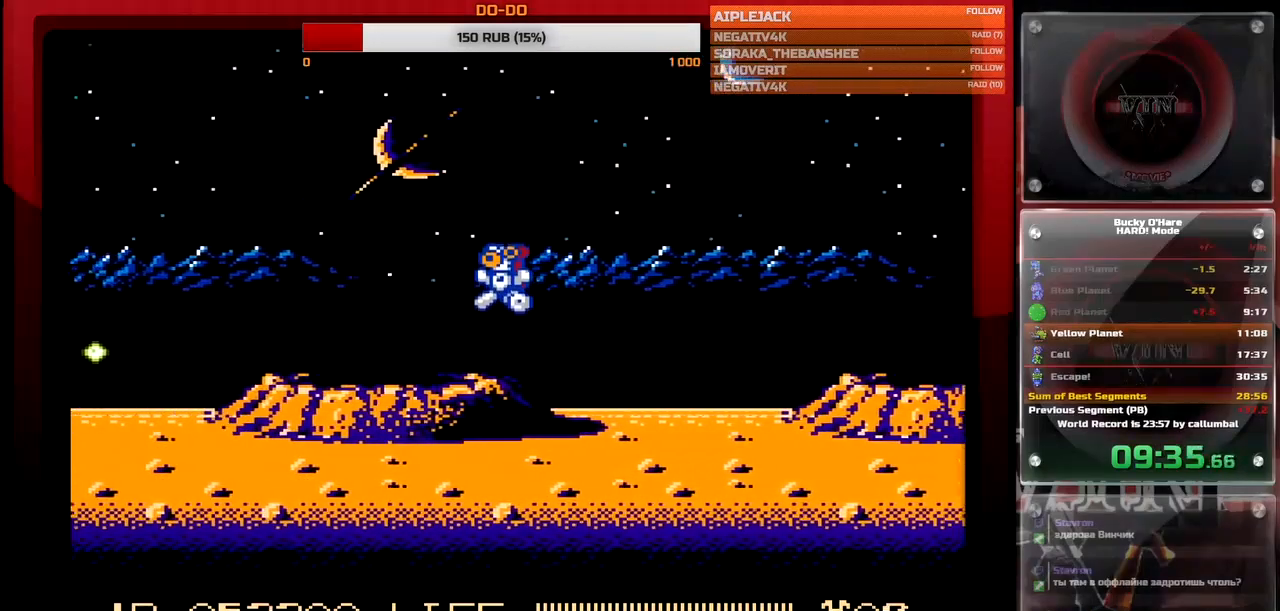
{"buttons": ["DPAD_LEFT"], "events": [[200, "B", "down"], [217, "B", "up"], [333, "B", "down"], [417, "B", "up"]]}
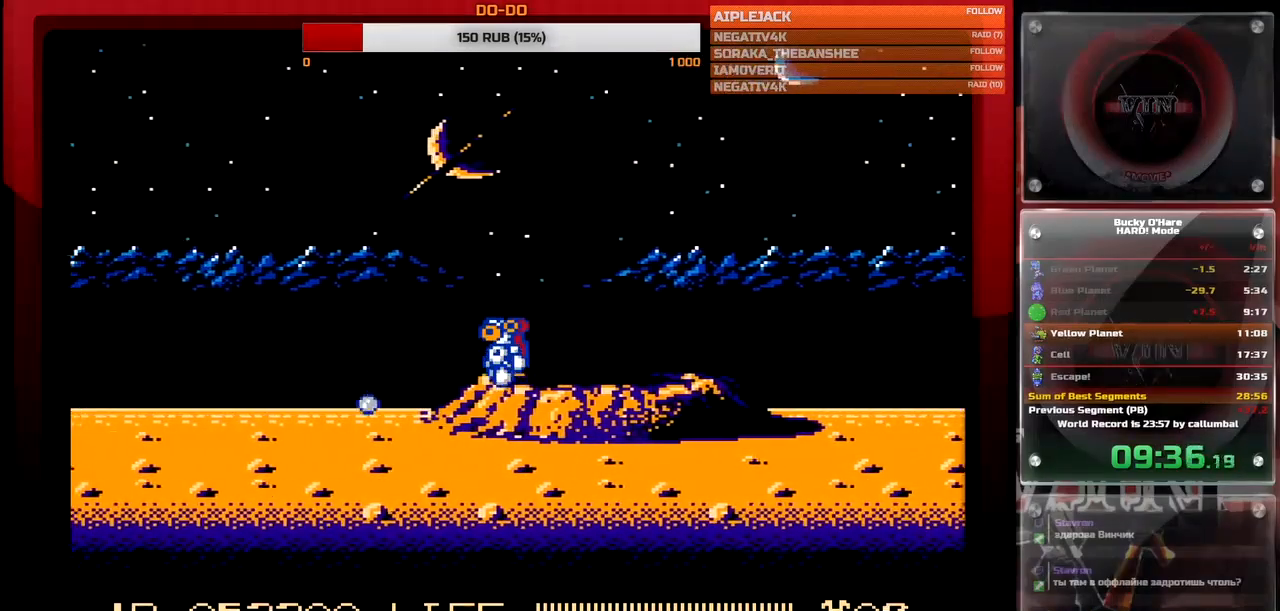
{"buttons": ["DPAD_LEFT"], "events": [[300, "B", "down"], [383, "B", "up"]]}
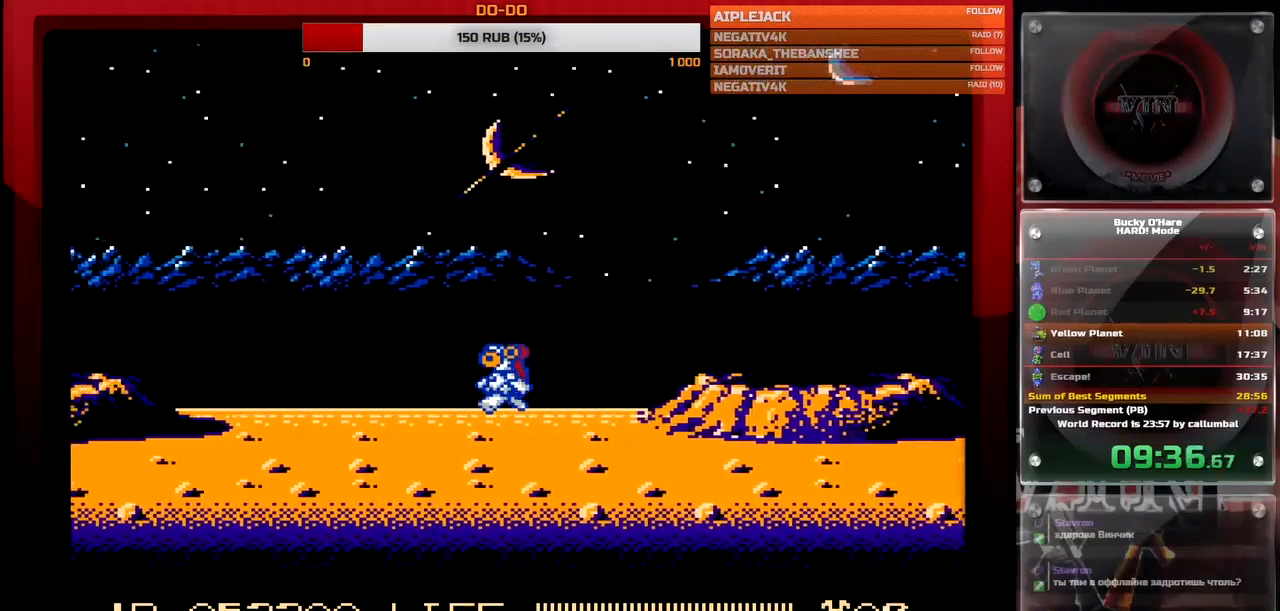
{"buttons": ["B", "DPAD_LEFT"], "events": [[283, "B", "down"], [350, "B", "up"], [467, "B", "down"]]}